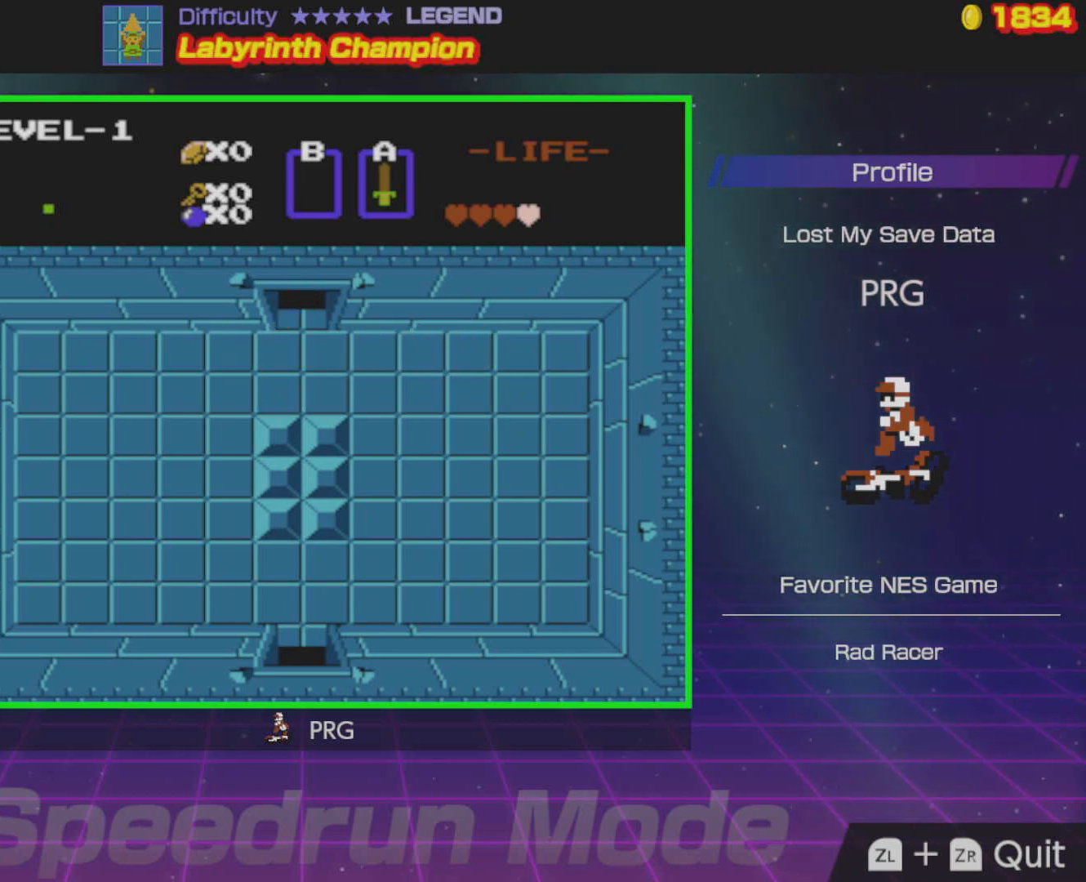
Gameplay with a controller (Nintendo layout); each line is a JSON object with the inputs held at the frame after it. "events" lists button and stick changes between this image and that frame as [ms after this image, input, new state], when the widget could be followed in between. Not read: L3 R3.
{"buttons": [], "events": [[17, "DPAD_UP", "up"]]}
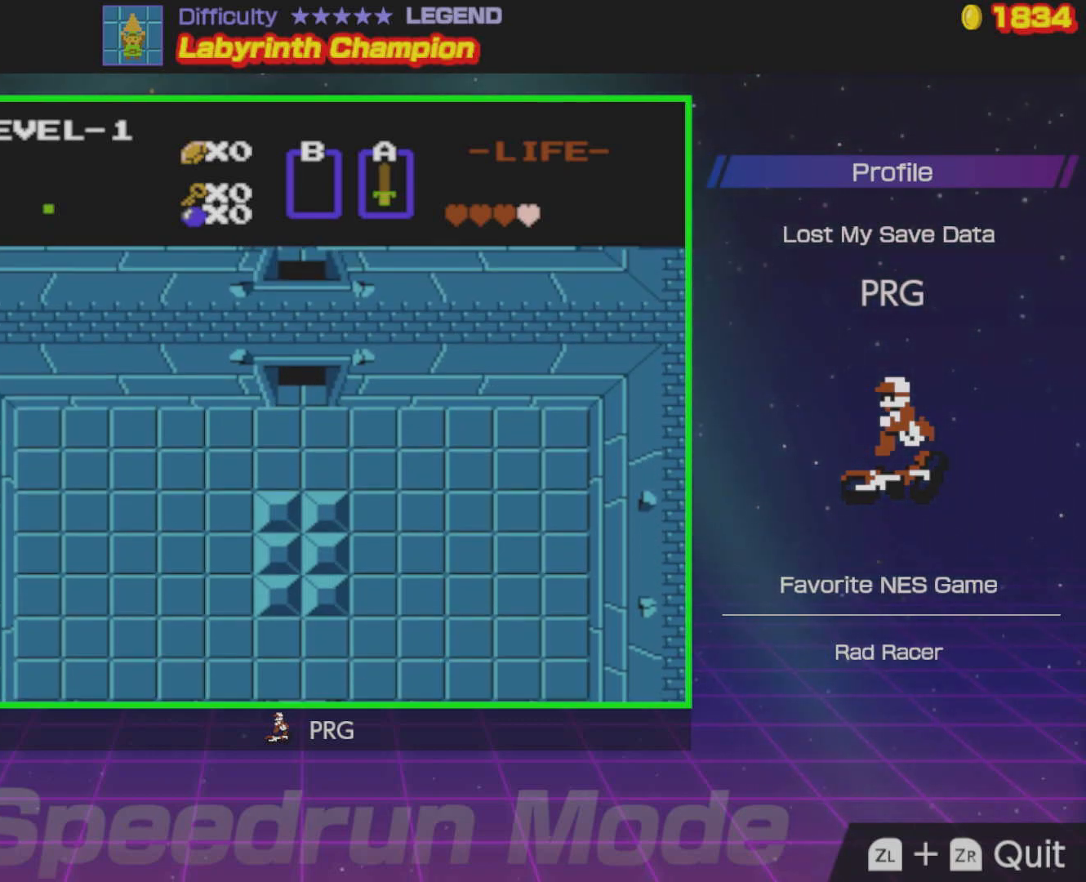
{"buttons": ["DPAD_UP"], "events": [[133, "DPAD_UP", "down"]]}
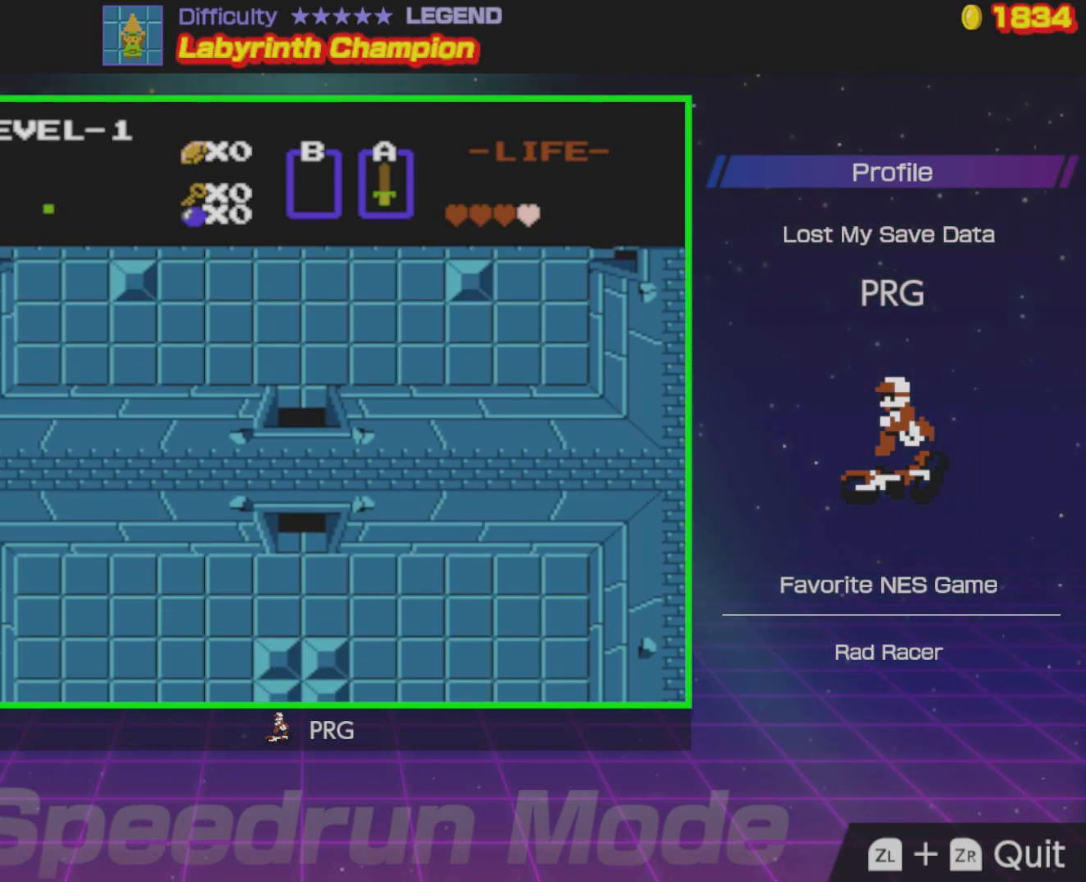
{"buttons": ["DPAD_UP"], "events": []}
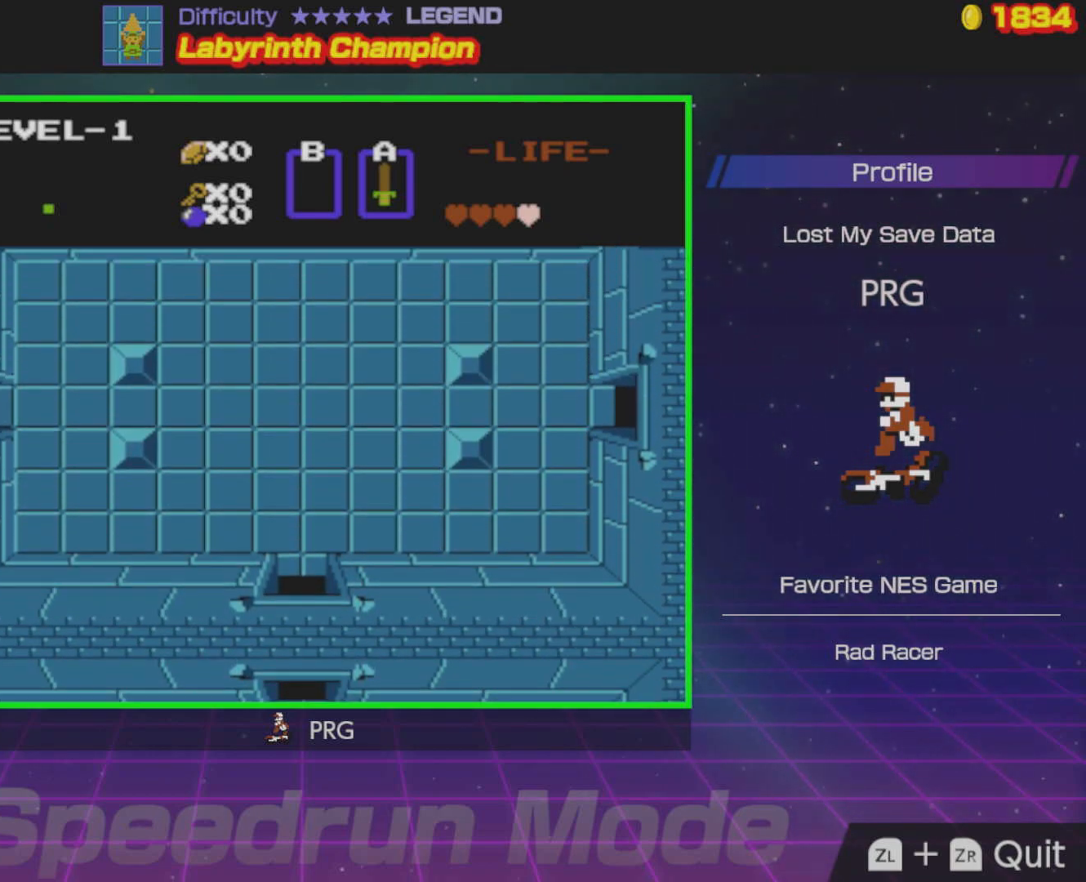
{"buttons": ["DPAD_UP"], "events": []}
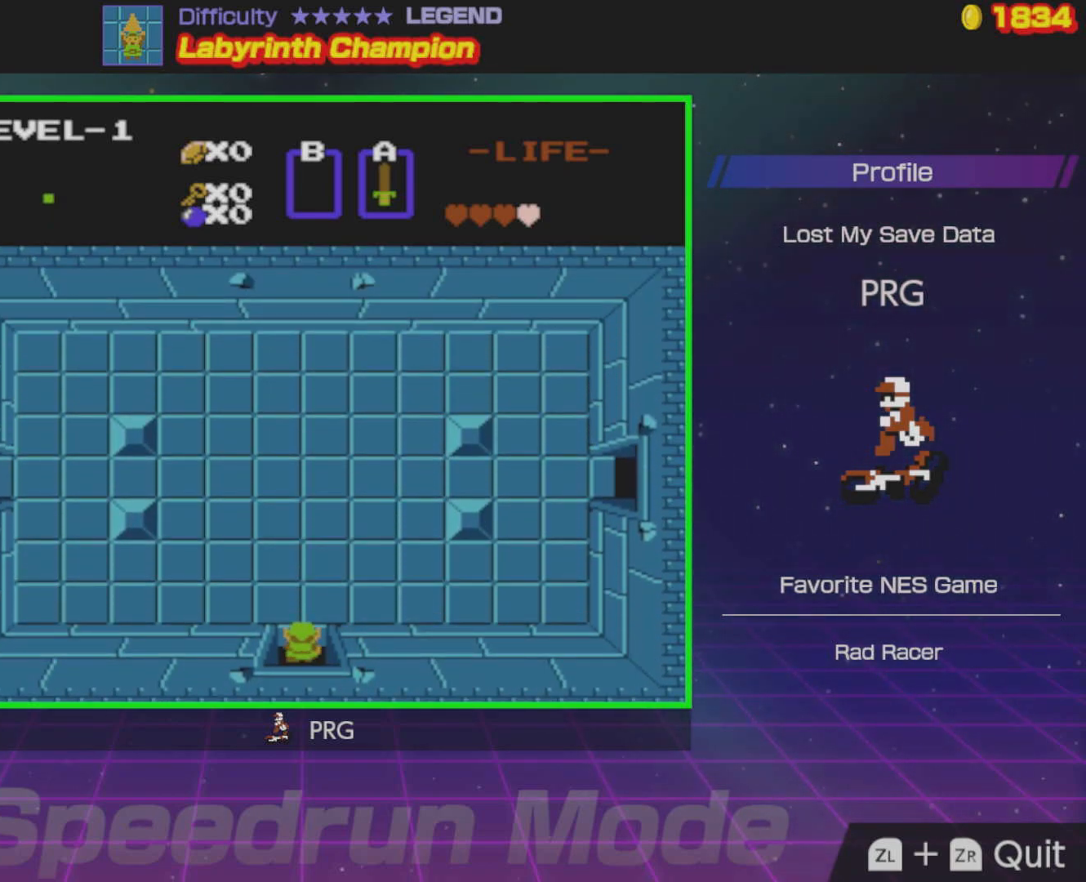
{"buttons": ["DPAD_LEFT"], "events": [[367, "DPAD_LEFT", "down"], [450, "DPAD_UP", "up"]]}
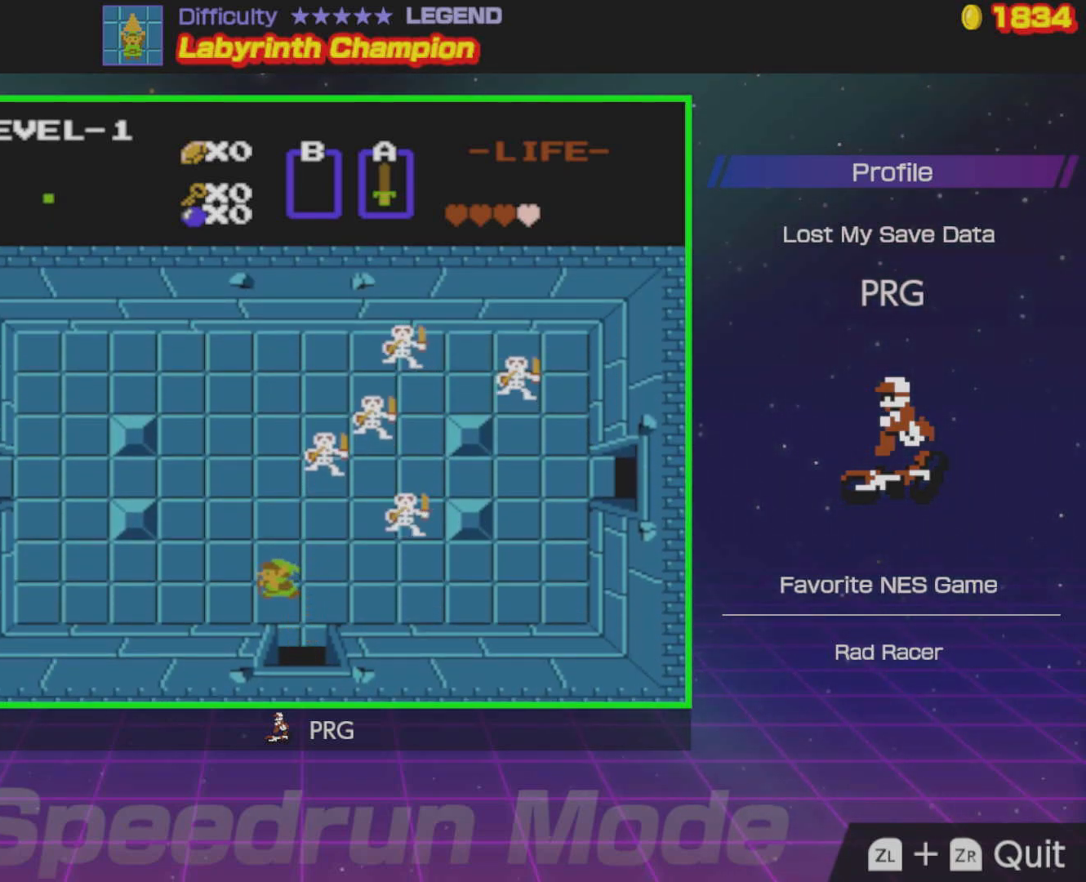
{"buttons": ["DPAD_UP"], "events": [[183, "DPAD_UP", "down"], [233, "DPAD_LEFT", "up"]]}
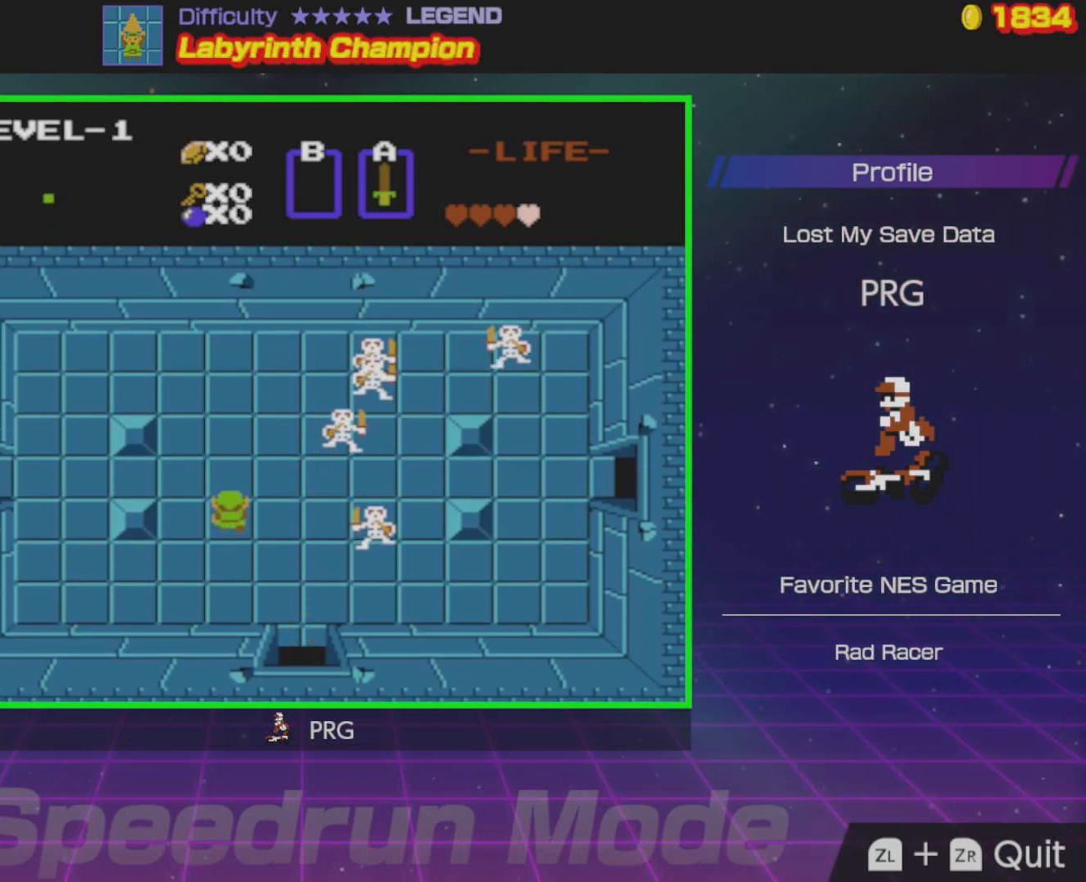
{"buttons": ["DPAD_UP"], "events": []}
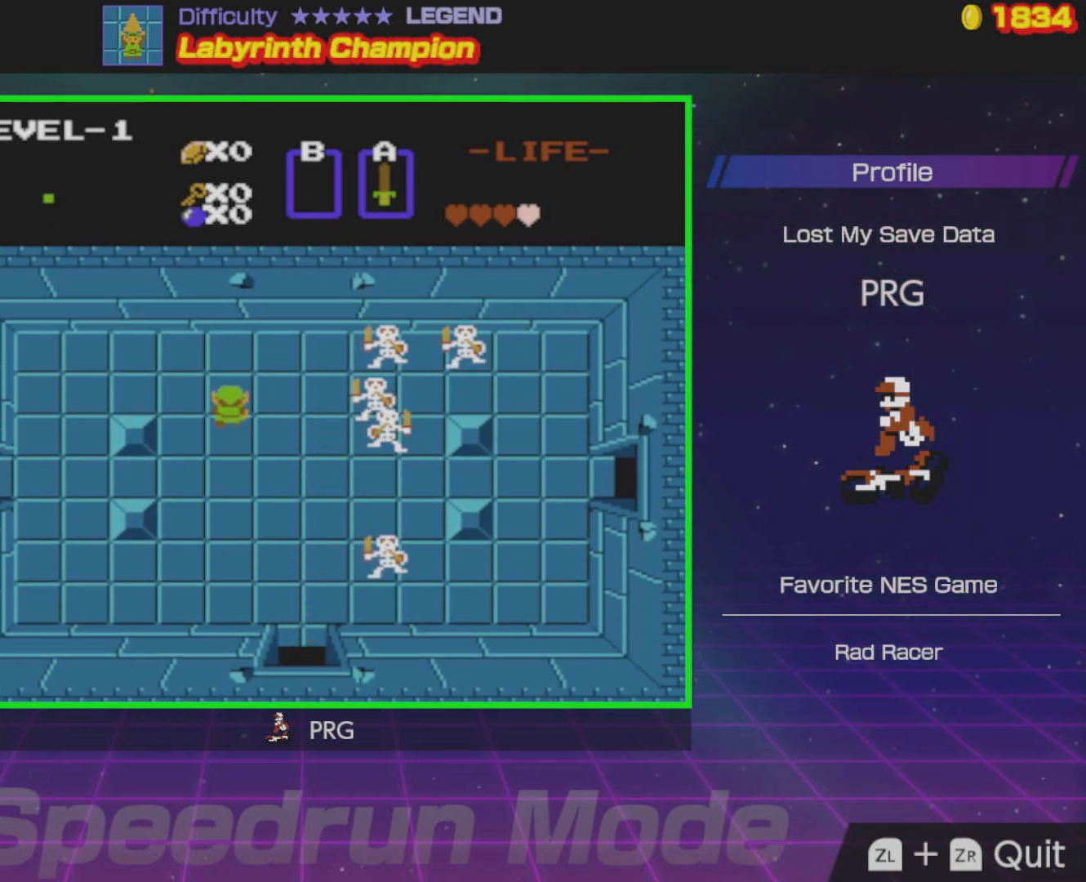
{"buttons": ["DPAD_RIGHT"], "events": [[267, "DPAD_RIGHT", "down"], [317, "DPAD_UP", "up"]]}
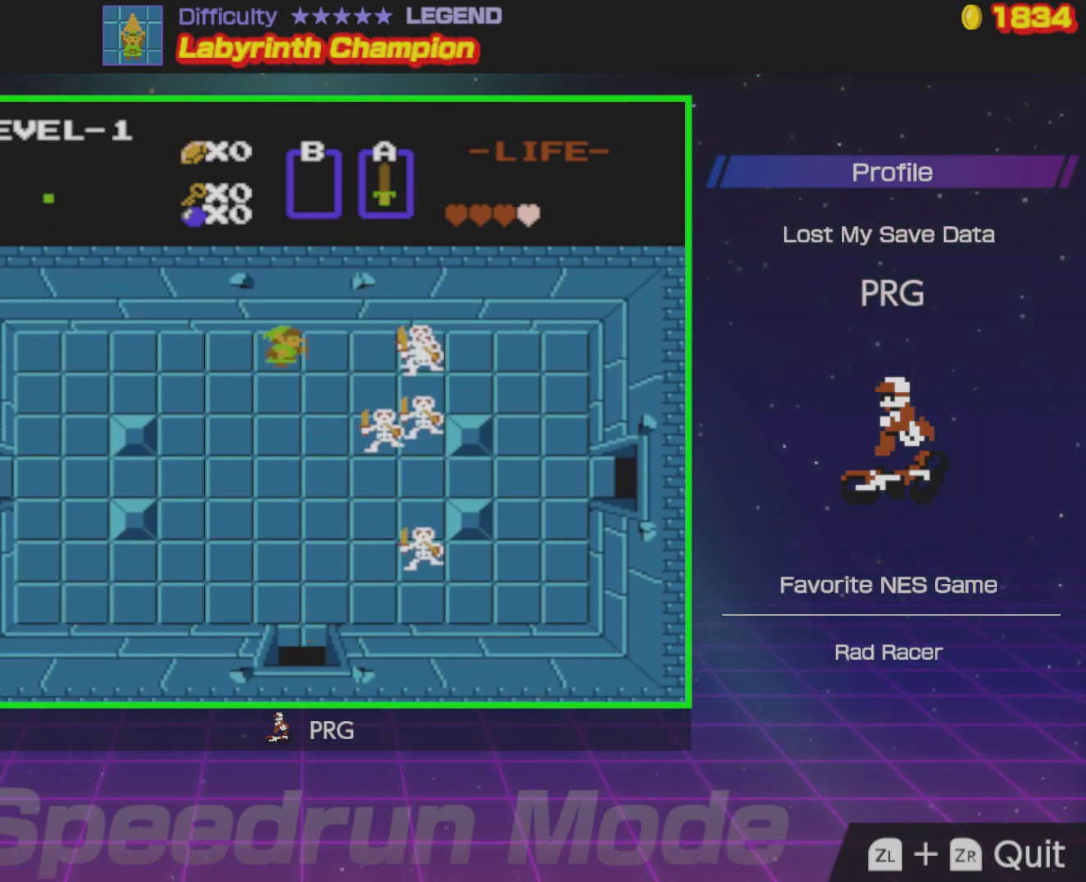
{"buttons": ["DPAD_RIGHT"], "events": [[267, "A", "down"], [300, "DPAD_RIGHT", "up"], [467, "A", "up"], [483, "DPAD_RIGHT", "down"]]}
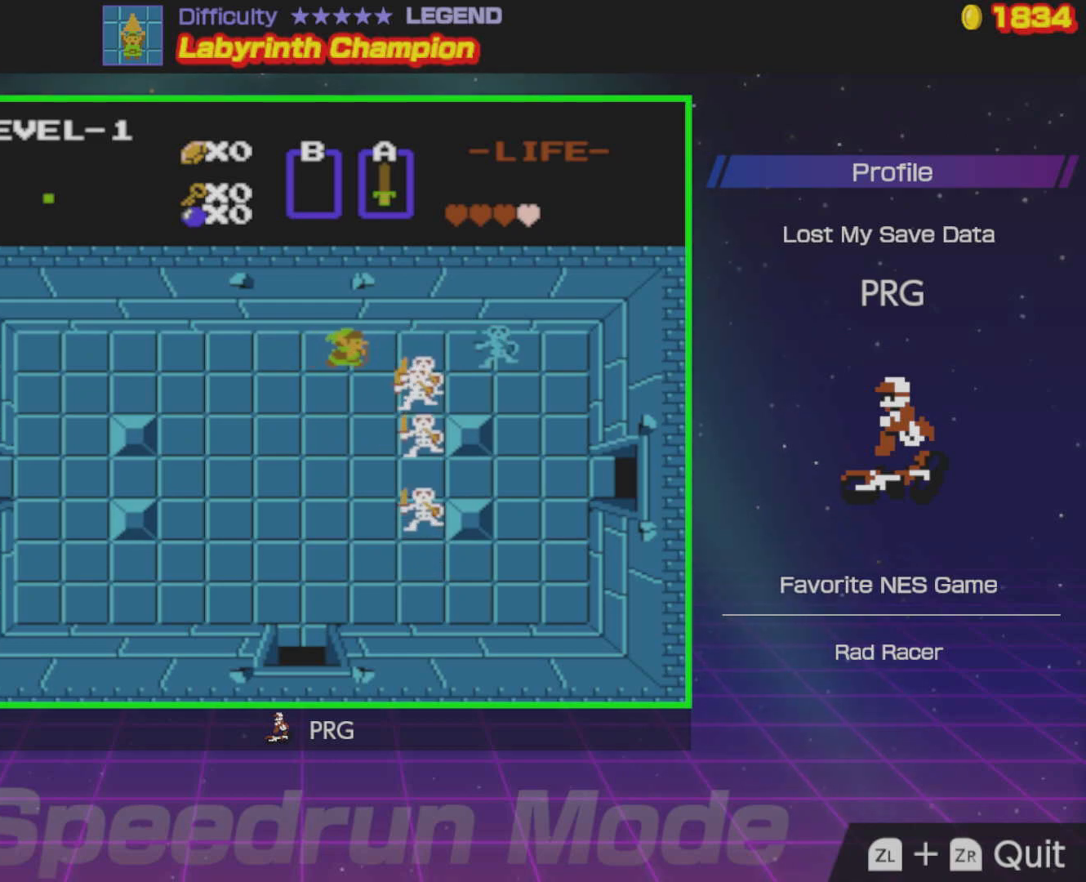
{"buttons": ["DPAD_RIGHT"], "events": []}
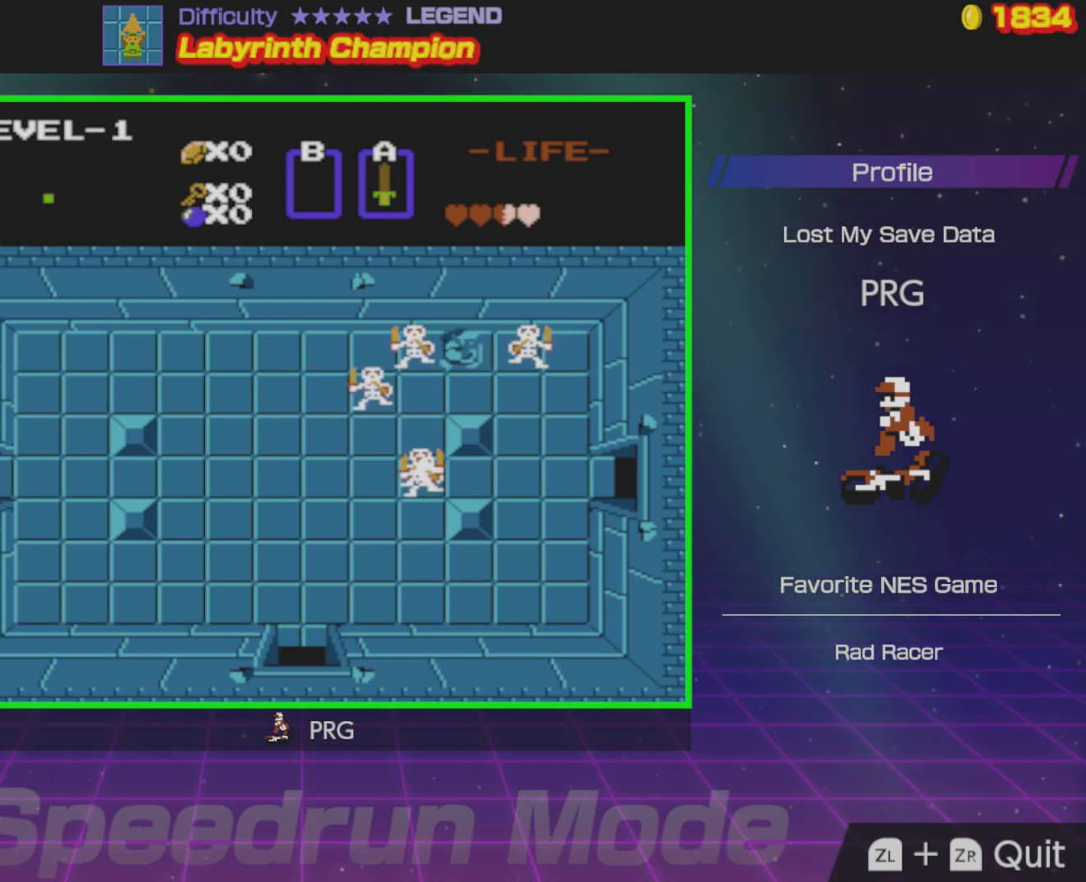
{"buttons": ["DPAD_RIGHT"], "events": [[100, "A", "down"], [250, "A", "up"]]}
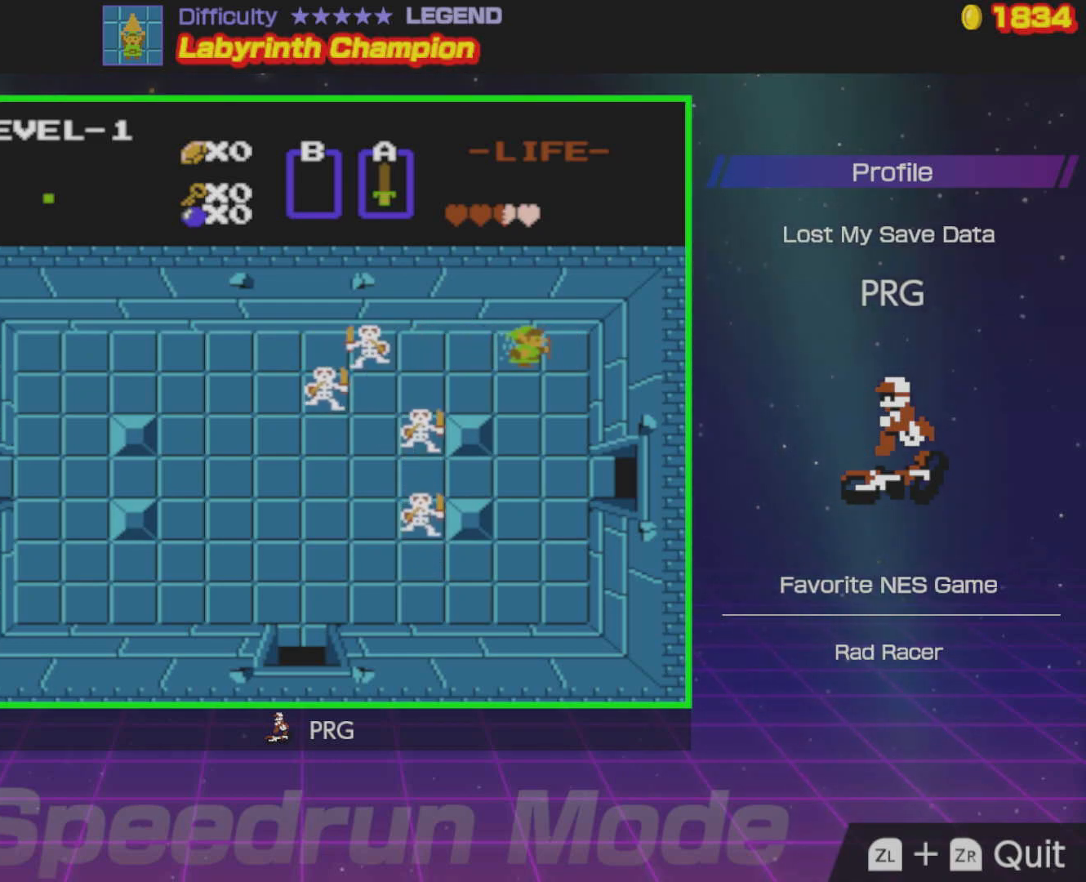
{"buttons": ["DPAD_DOWN"], "events": [[17, "DPAD_DOWN", "down"], [67, "DPAD_RIGHT", "up"]]}
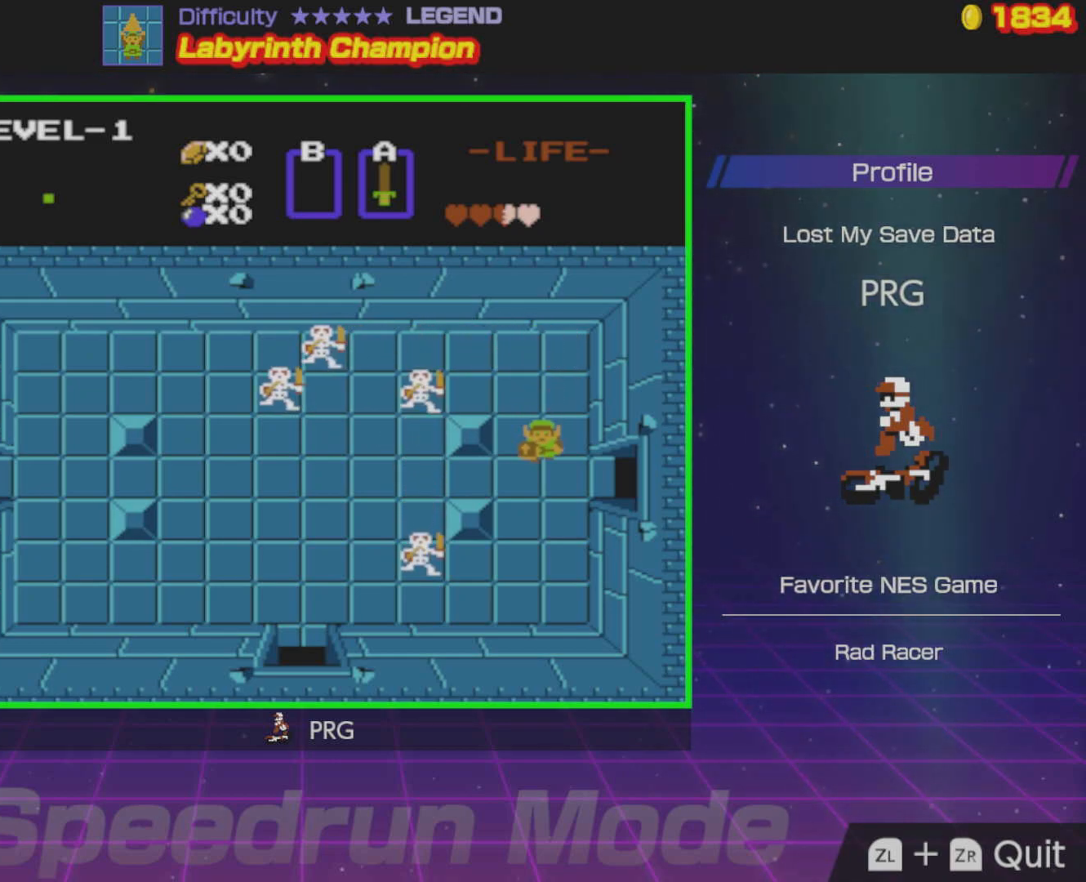
{"buttons": ["DPAD_DOWN", "DPAD_RIGHT"], "events": [[67, "DPAD_RIGHT", "down"], [117, "DPAD_DOWN", "up"], [383, "DPAD_DOWN", "down"], [450, "DPAD_RIGHT", "up"], [467, "DPAD_RIGHT", "down"]]}
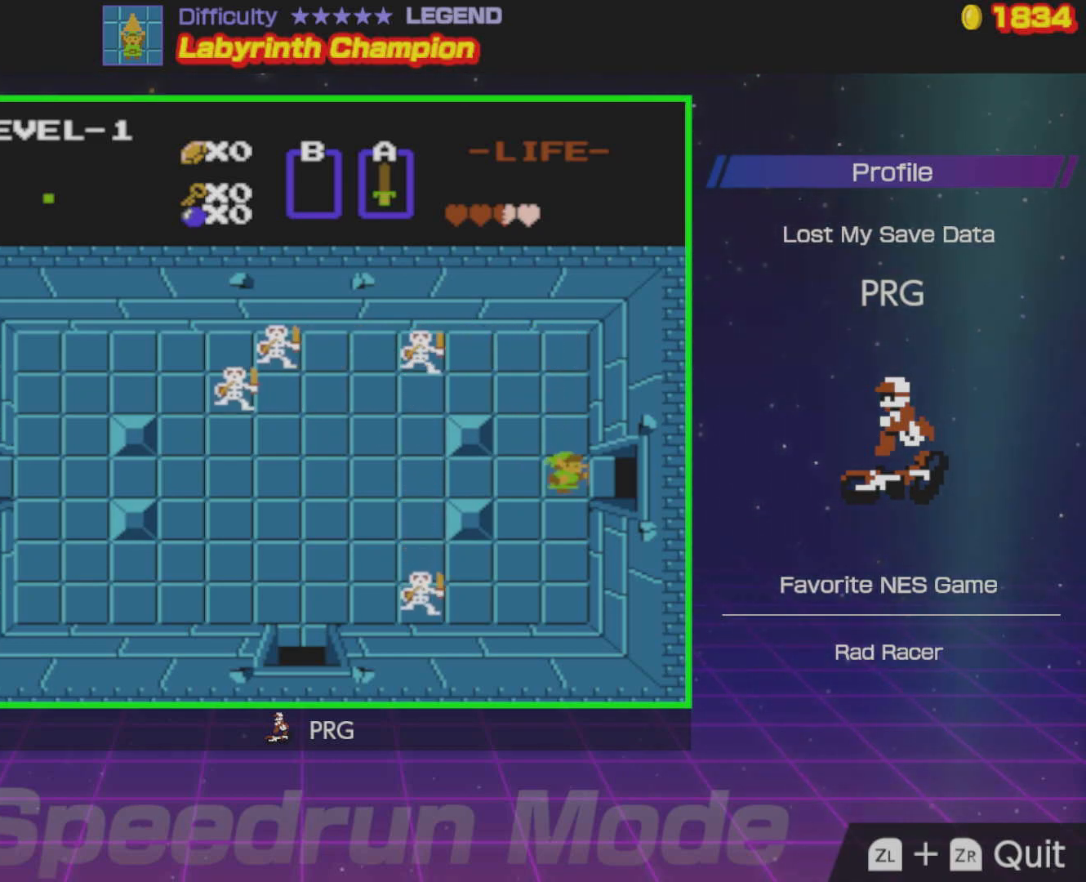
{"buttons": ["DPAD_RIGHT"], "events": [[33, "DPAD_DOWN", "up"]]}
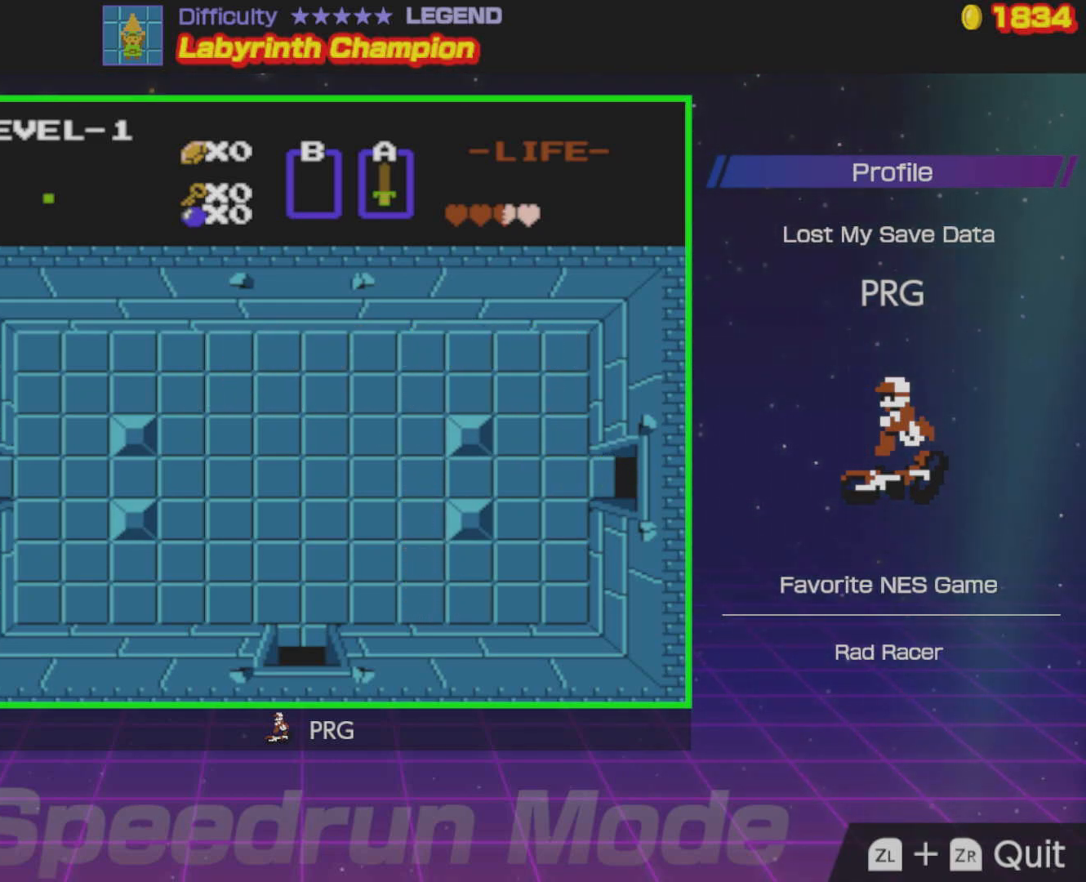
{"buttons": ["DPAD_RIGHT"], "events": []}
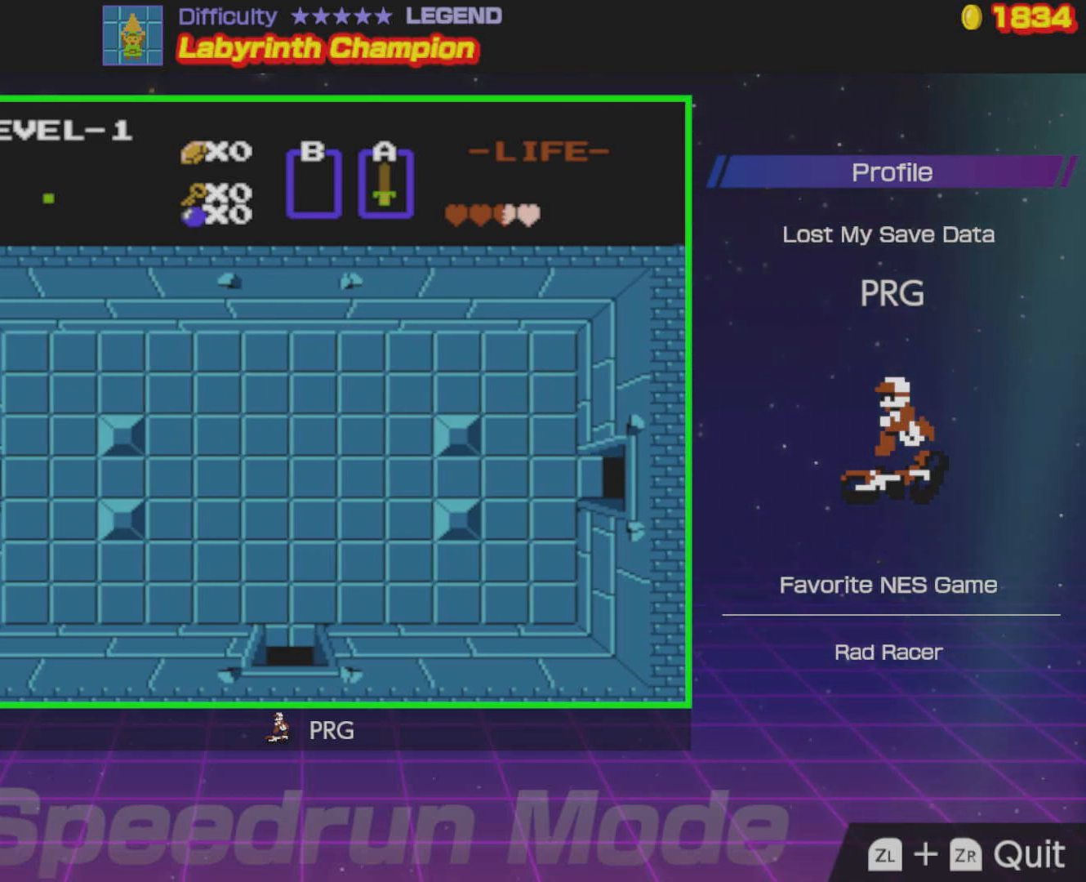
{"buttons": ["DPAD_RIGHT"], "events": []}
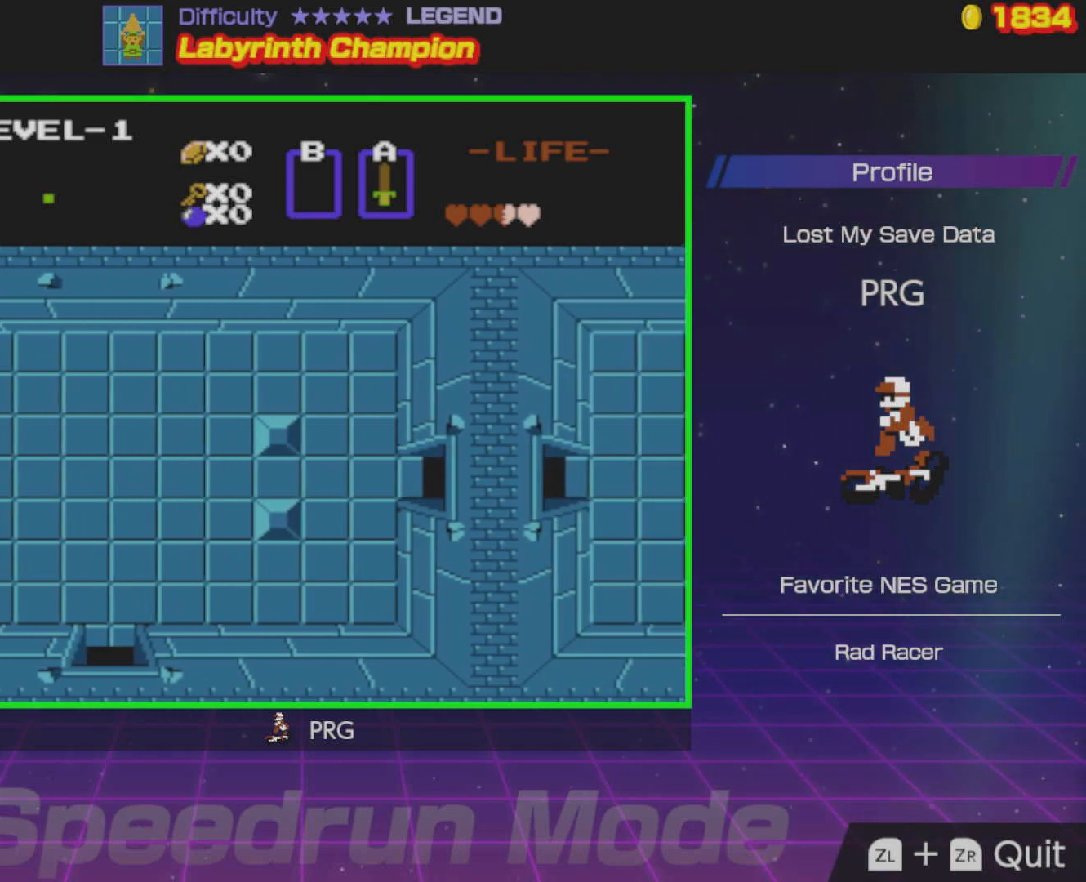
{"buttons": ["DPAD_RIGHT"], "events": []}
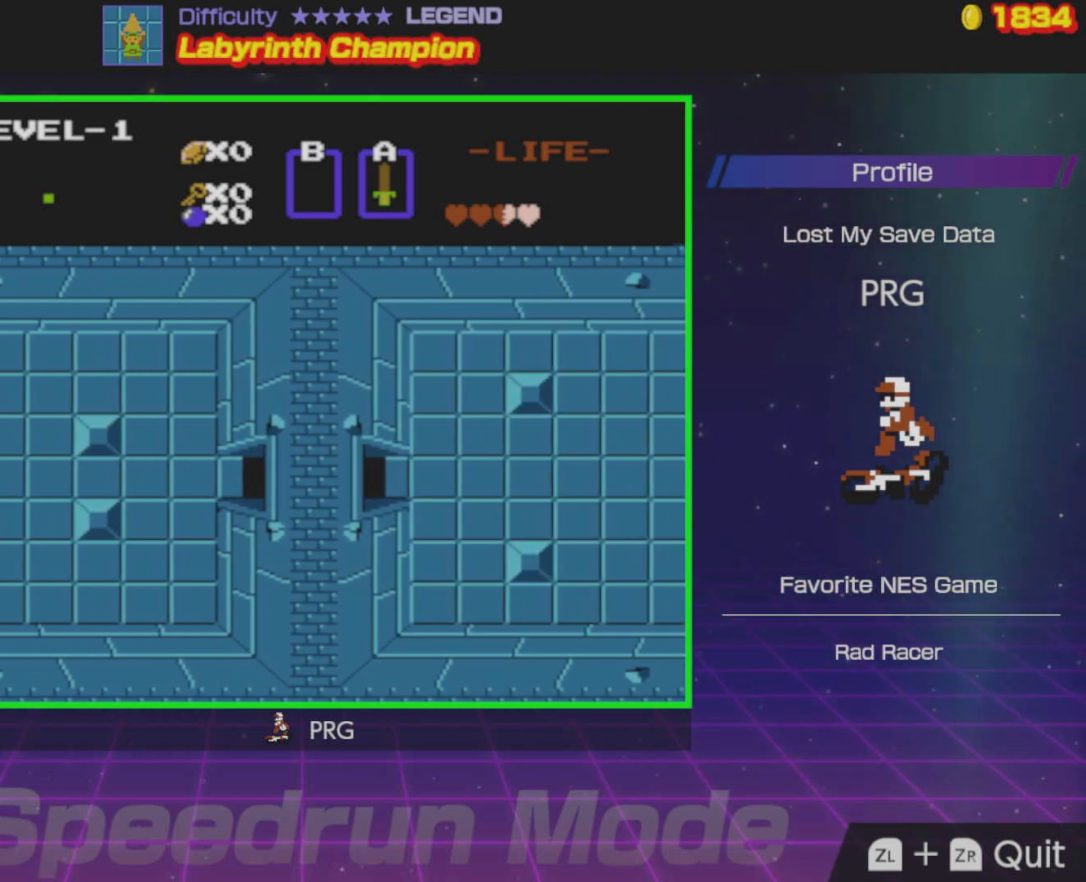
{"buttons": ["DPAD_RIGHT"], "events": []}
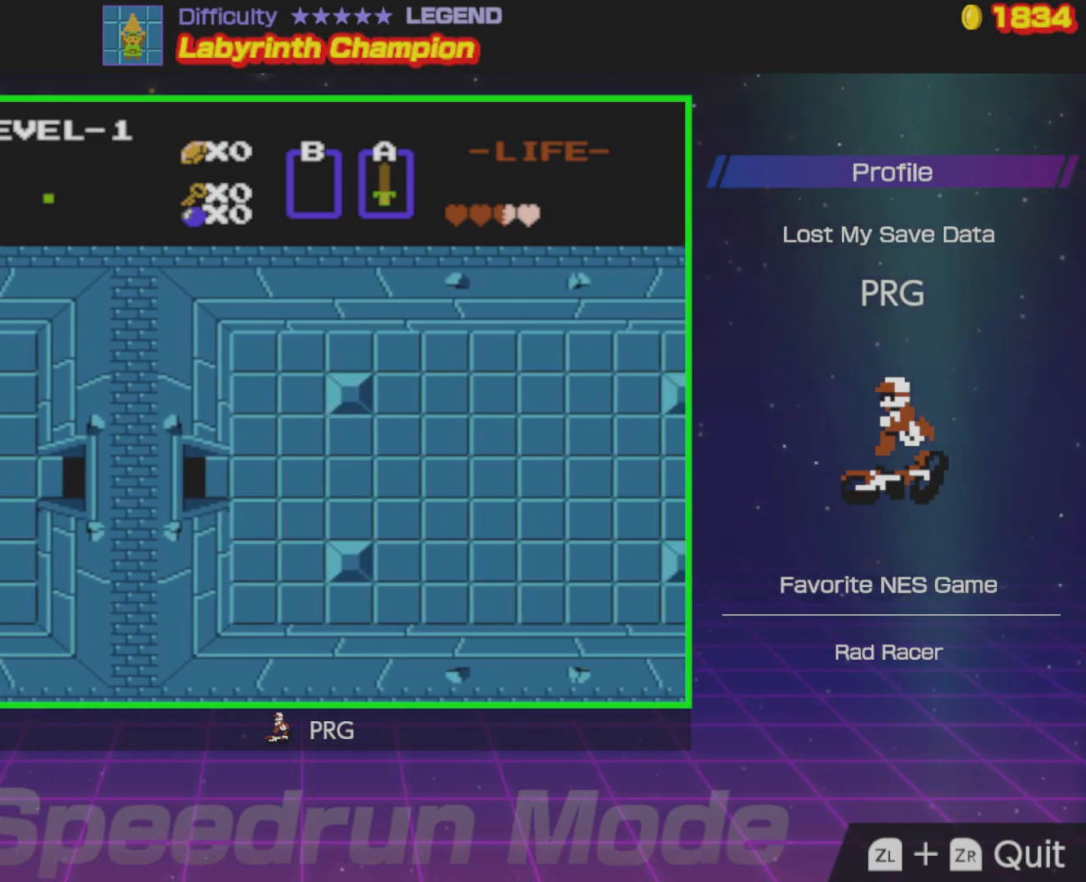
{"buttons": ["DPAD_RIGHT"], "events": []}
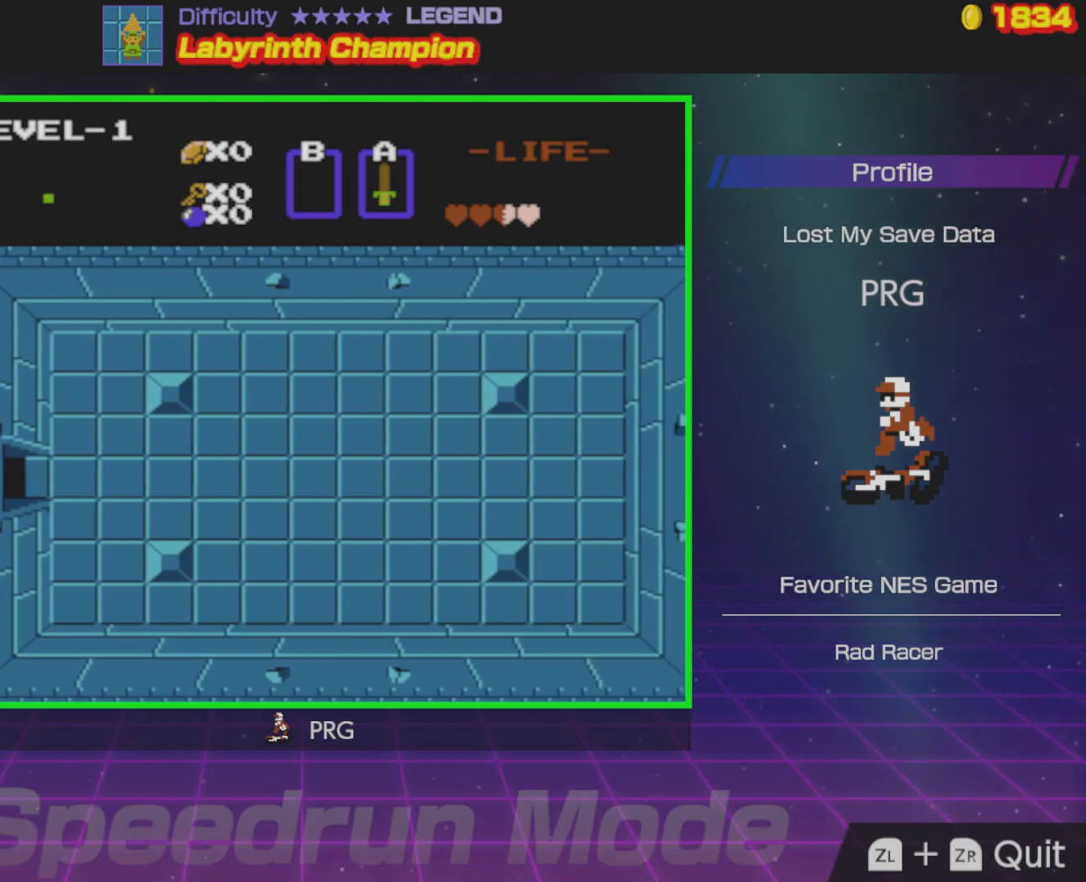
{"buttons": ["DPAD_RIGHT"], "events": []}
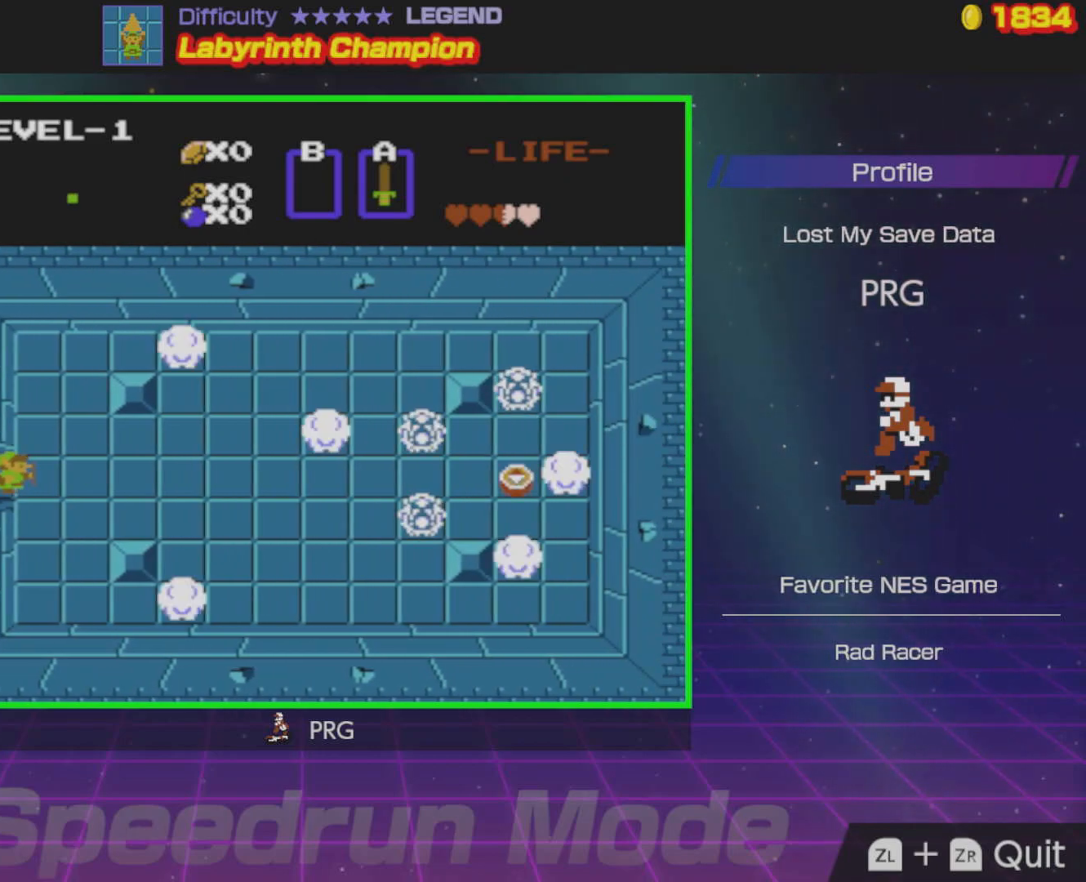
{"buttons": ["DPAD_RIGHT"], "events": []}
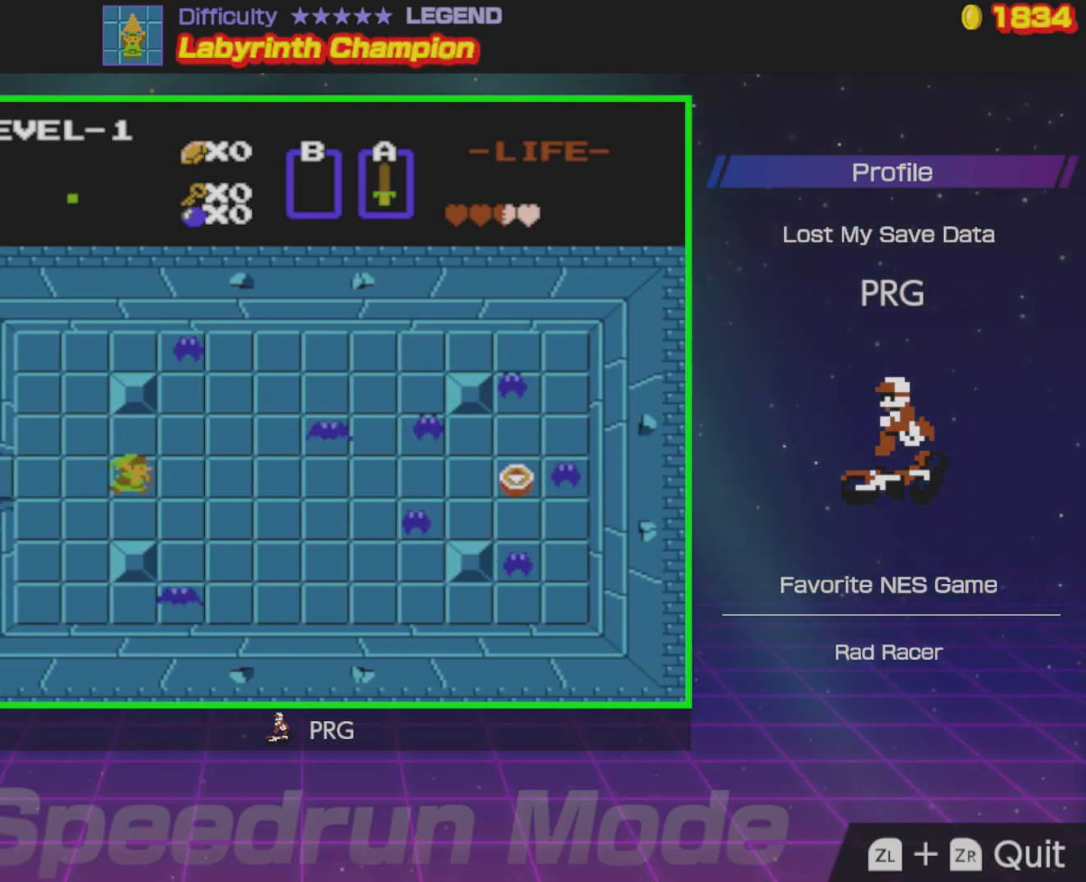
{"buttons": ["DPAD_LEFT"], "events": [[133, "DPAD_RIGHT", "up"], [350, "DPAD_LEFT", "down"]]}